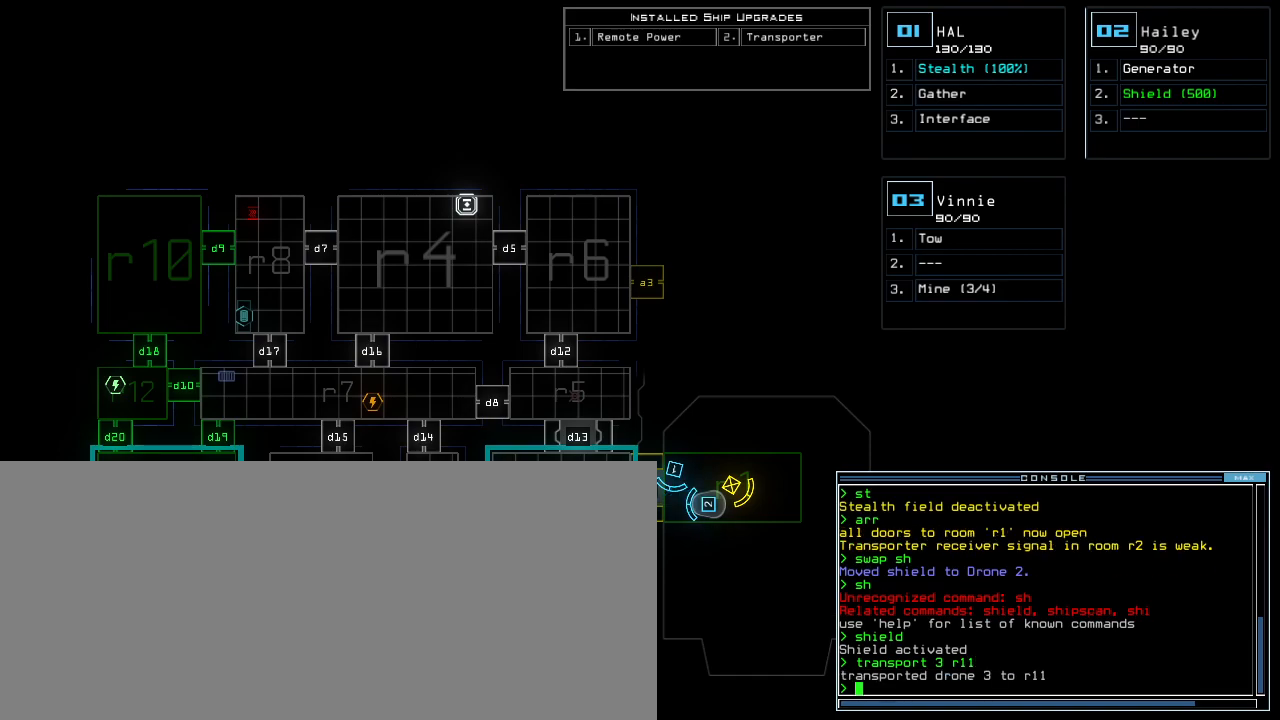
Gameplay with keyboard; each line is a JSON object with the keys held at the frame after it. "events" lists presses ("down") and releases ("up") of ".", "0", "1", "2", "3", "4", "5", "6", "7", "8", "9", "a", "b", "backspace", "c", "caps_lock", "comma", "ctrl_l", "ctrl_r", "d", "down", "e", "equals", "escape", "f", "f5", "g", "h", "i", "j", "k", "l", "left", "m", "minus", "n", "o", "p", "q", "quote", "r", "return", "right", "s", "semicolon", "shift_l", "shift_r", "space", "t", "tab", "tilde", "u", "up", "v", "w", "x", "y" and "z" between this image and that frame as [ms after this image, input, new state], when the widget could be followed in between. No other keys are recorded. Mouse input is not recorded.
{"keys": ["up"]}
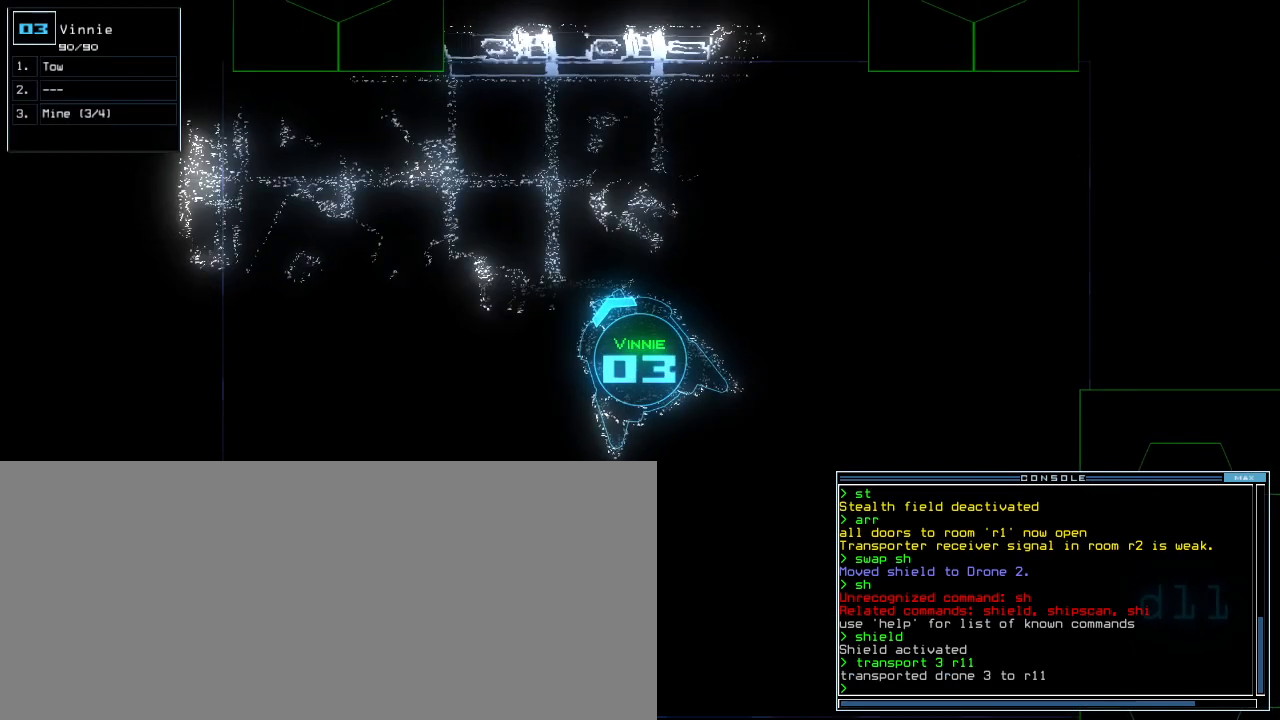
{"keys": ["return", "up"]}
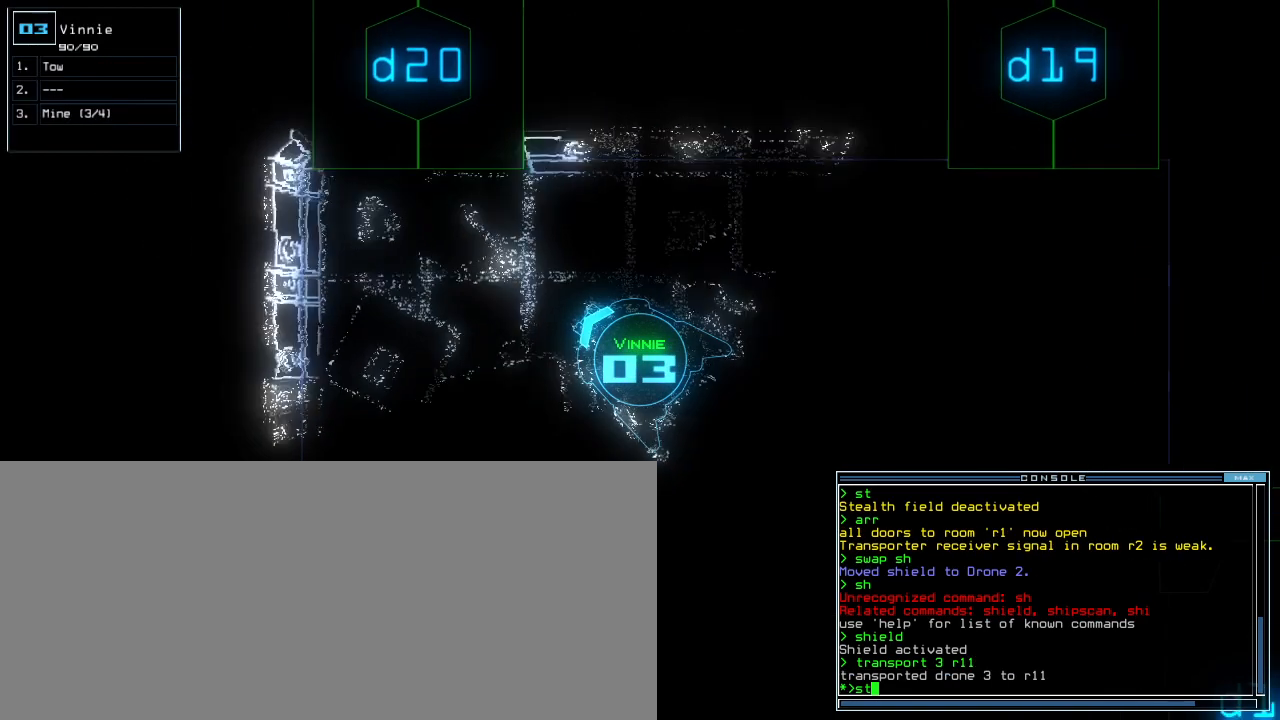
{"keys": ["up"], "events": [[80, "return", "up"], [240, "d", "down"], [300, "d", "up"]]}
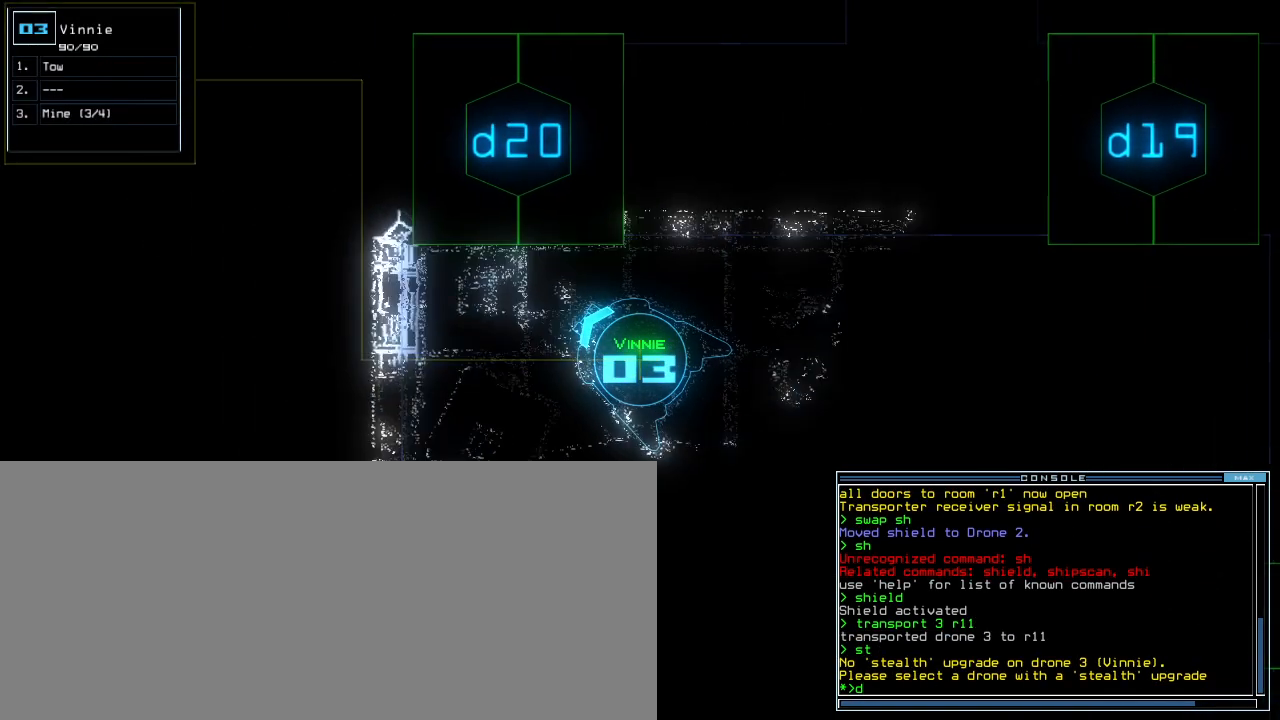
{"keys": [], "events": [[40, "up", "up"]]}
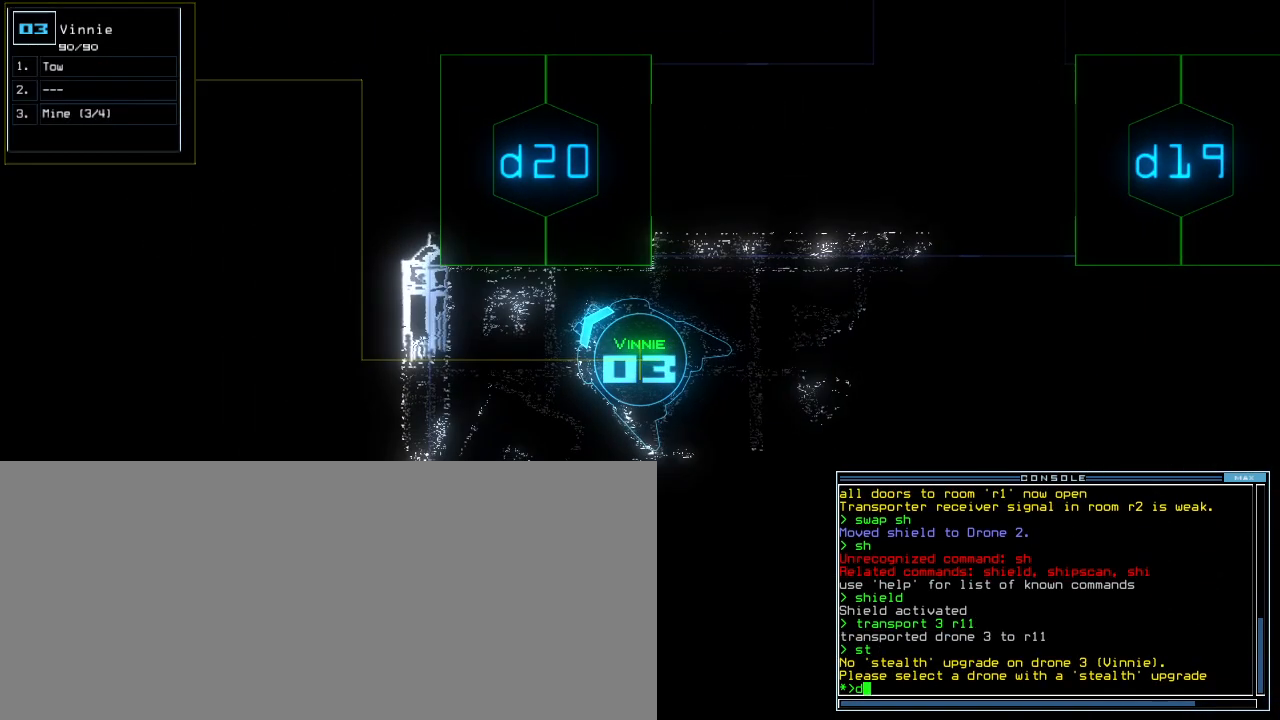
{"keys": [], "events": []}
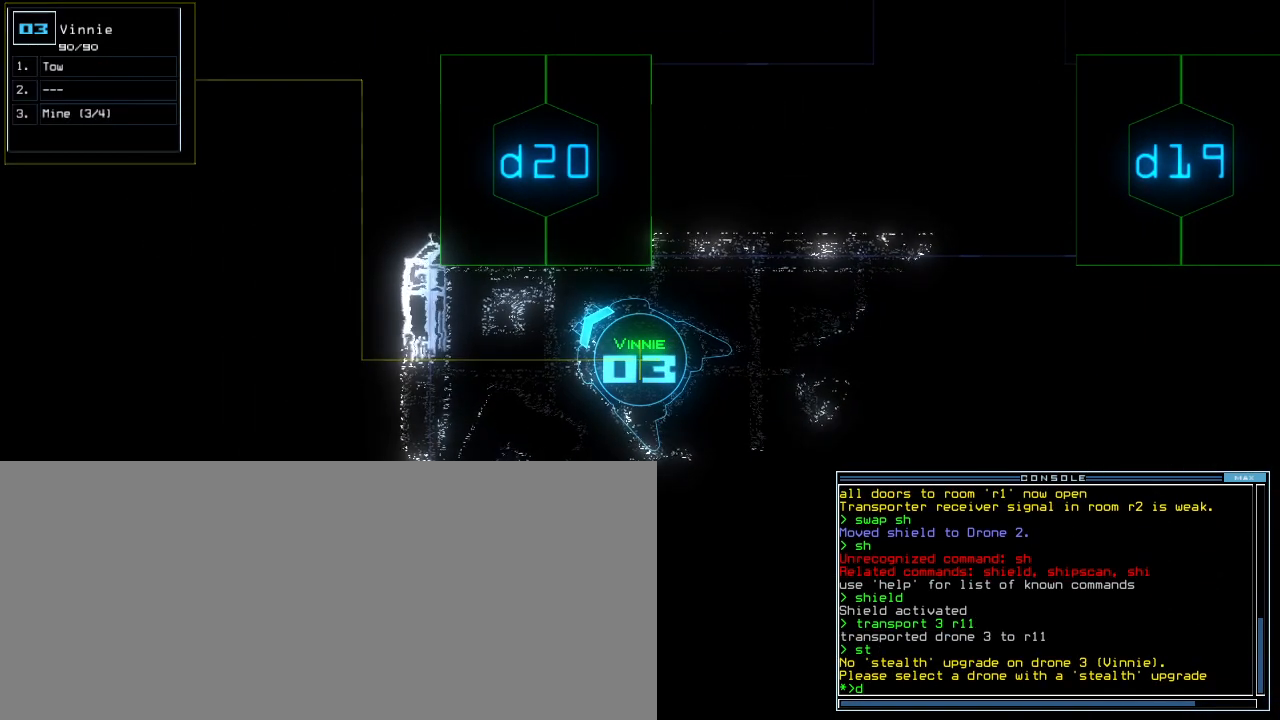
{"keys": ["y"], "events": [[280, "t", "down"], [360, "t", "up"], [460, "y", "down"]]}
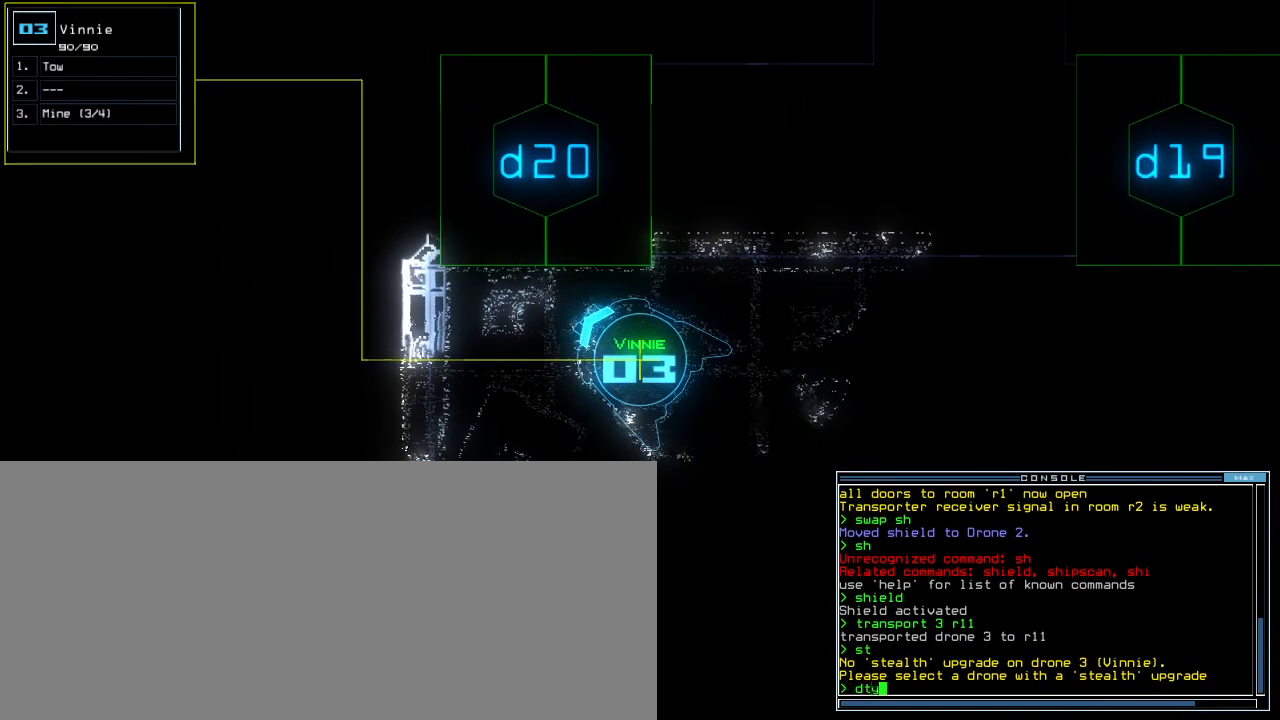
{"keys": [], "events": [[60, "return", "down"], [60, "y", "up"], [120, "return", "up"]]}
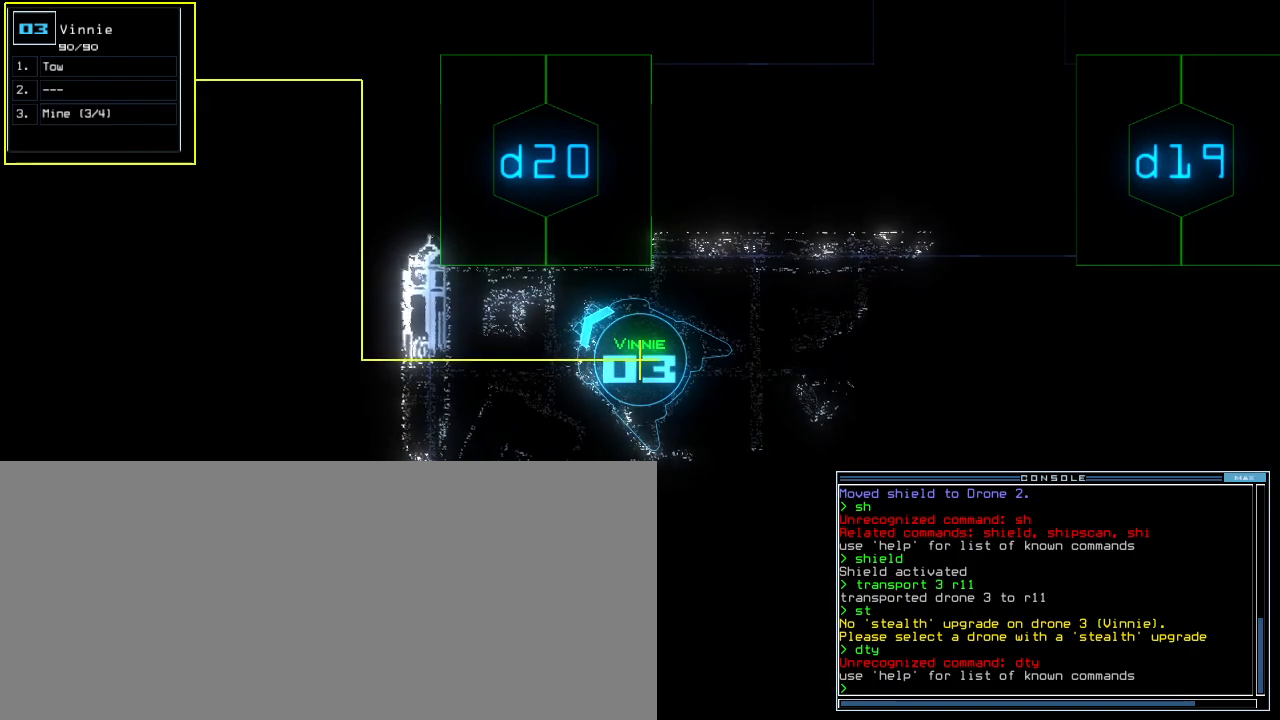
{"keys": [], "events": []}
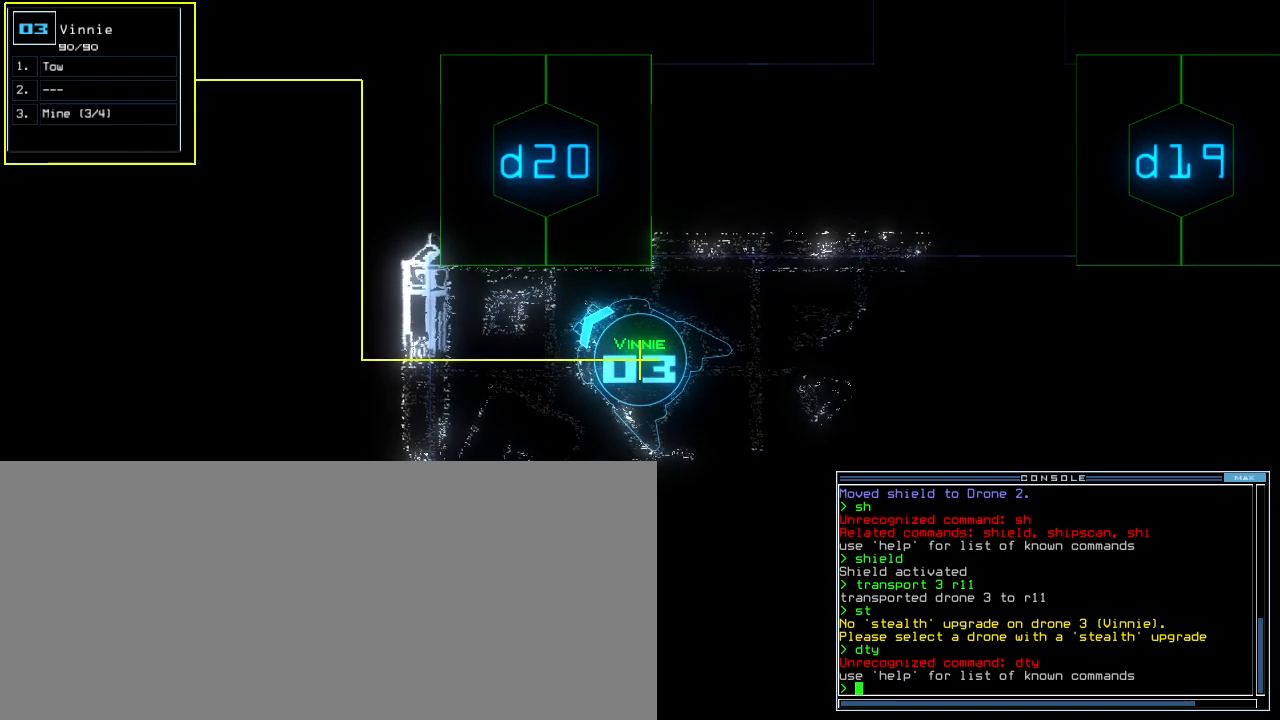
{"keys": [], "events": [[420, "t", "down"], [480, "t", "up"]]}
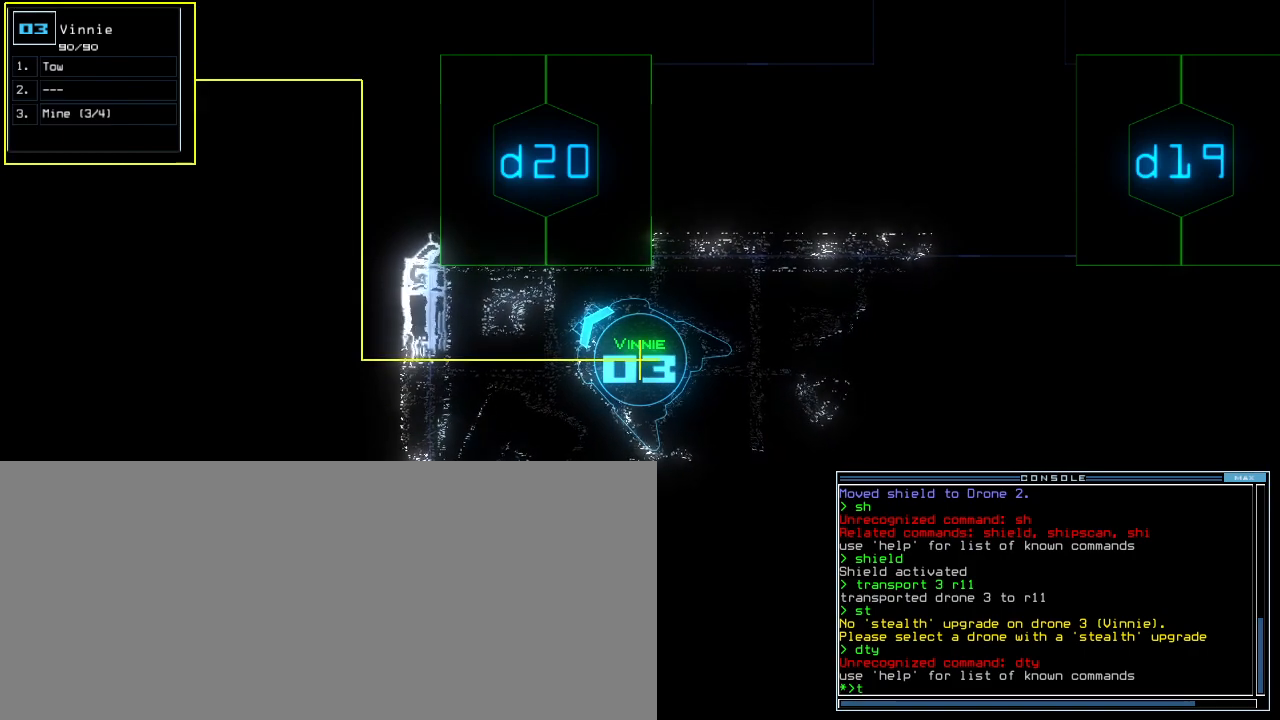
{"keys": [], "events": [[80, "y", "down"], [160, "return", "down"], [180, "y", "up"], [200, "return", "up"]]}
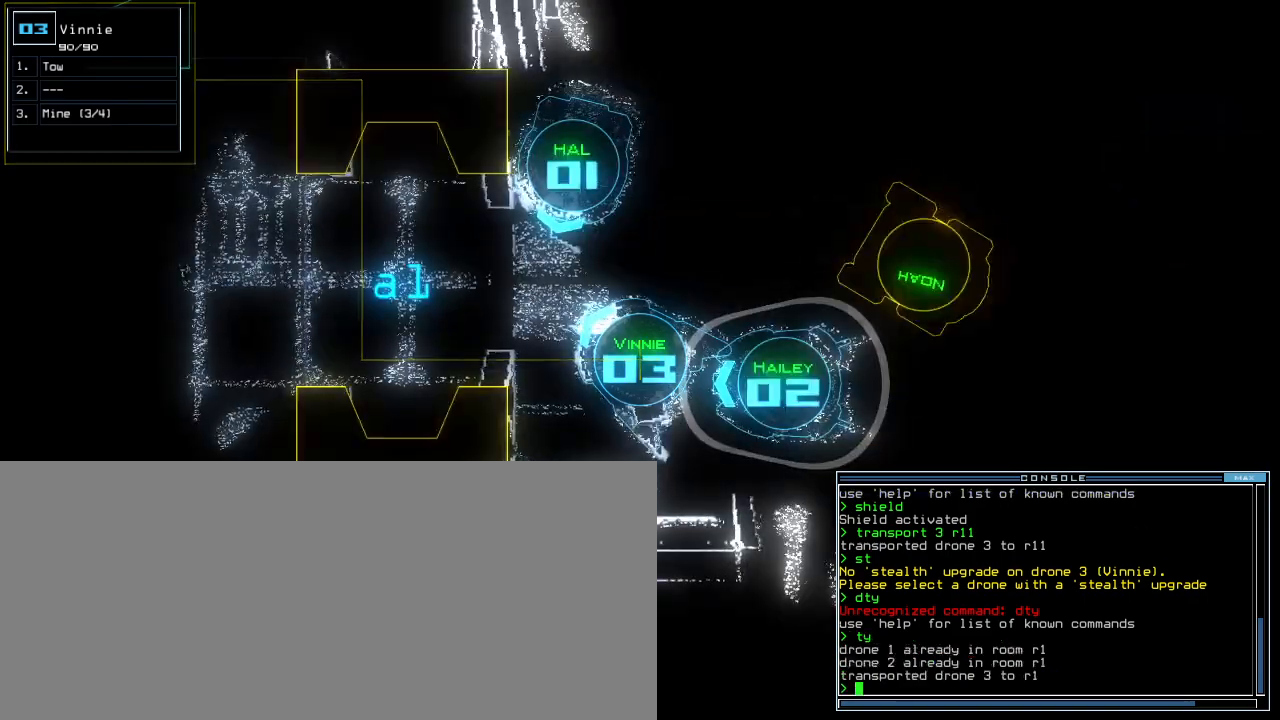
{"keys": ["right", "up"], "events": [[420, "right", "down"], [480, "up", "down"]]}
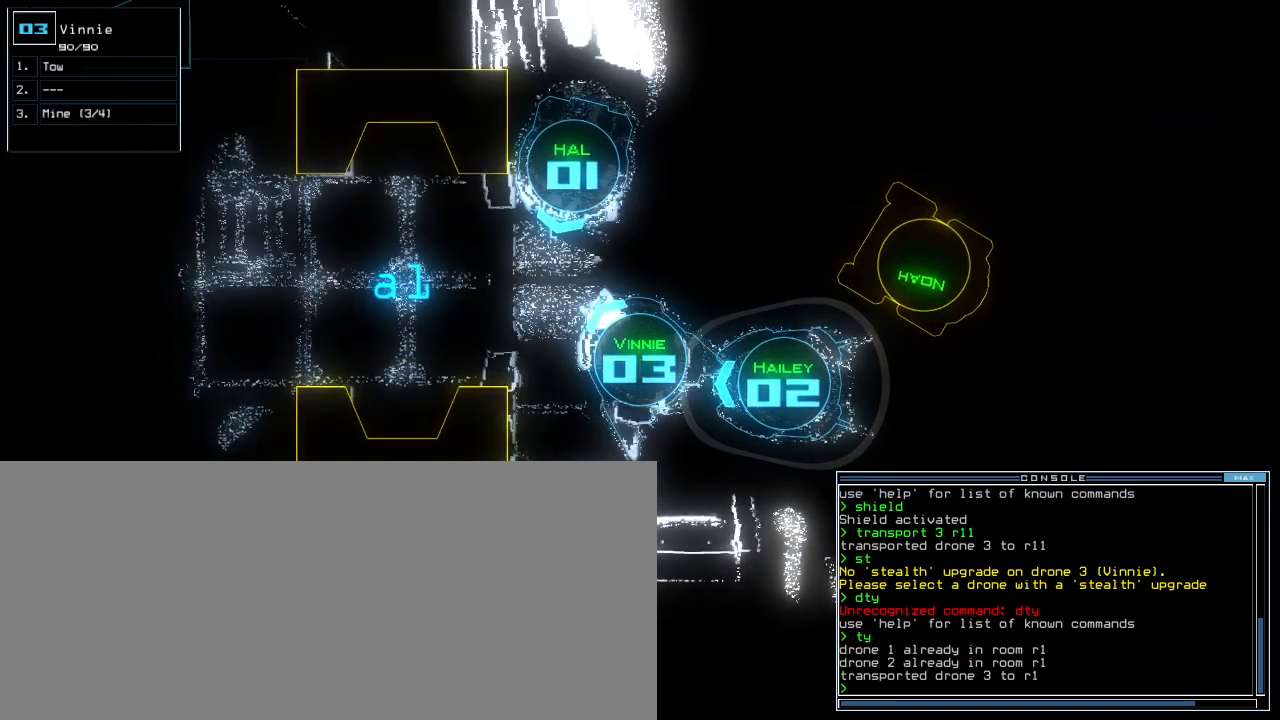
{"keys": ["a", "up", "w"], "events": [[100, "right", "up"], [260, "s", "down"], [300, "left", "down"], [320, "left", "up"], [340, "s", "up"], [420, "w", "down"], [500, "a", "down"]]}
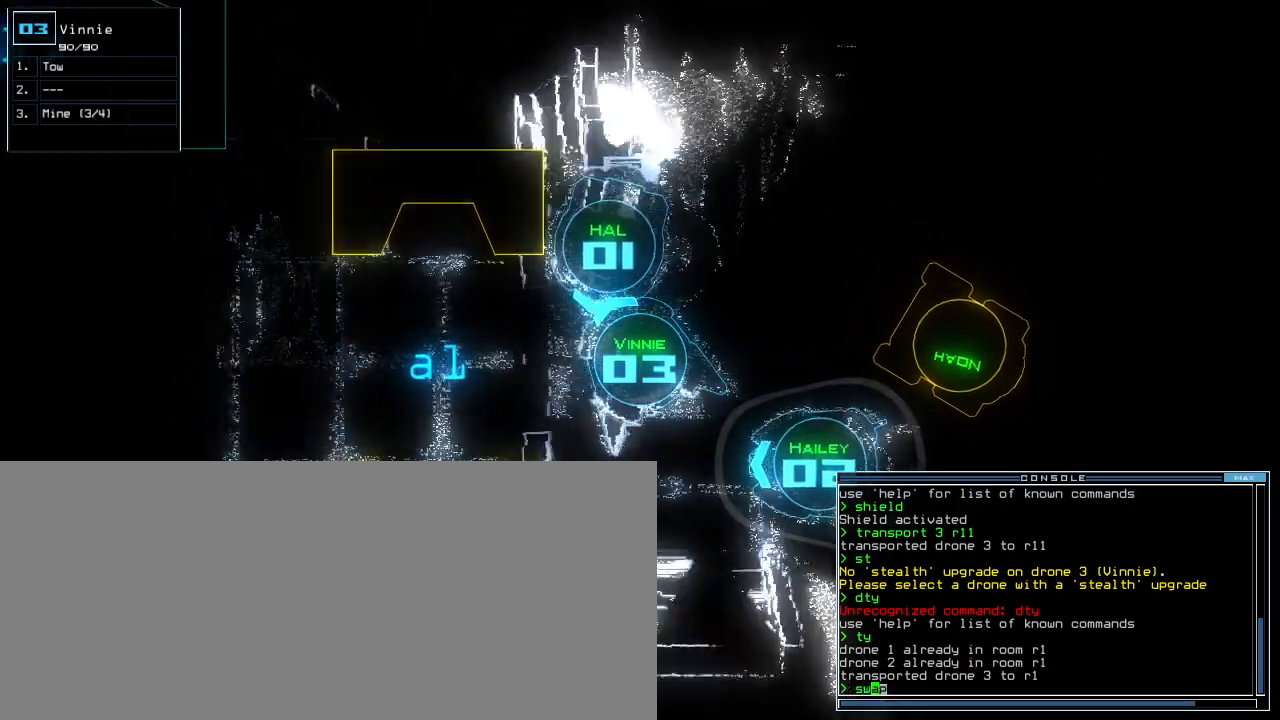
{"keys": [], "events": [[60, "up", "up"], [60, "w", "up"], [100, "a", "up"], [240, "return", "down"], [300, "return", "up"]]}
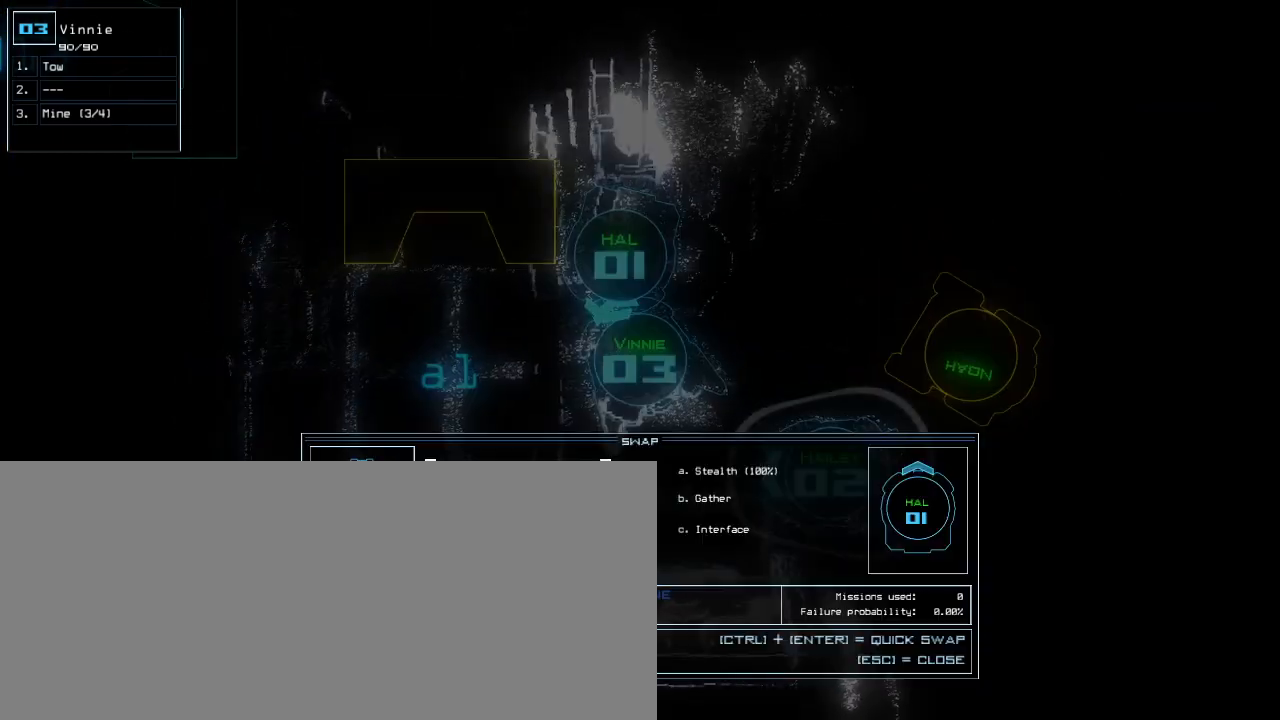
{"keys": ["return"], "events": [[80, "right", "down"], [160, "right", "up"], [460, "return", "down"]]}
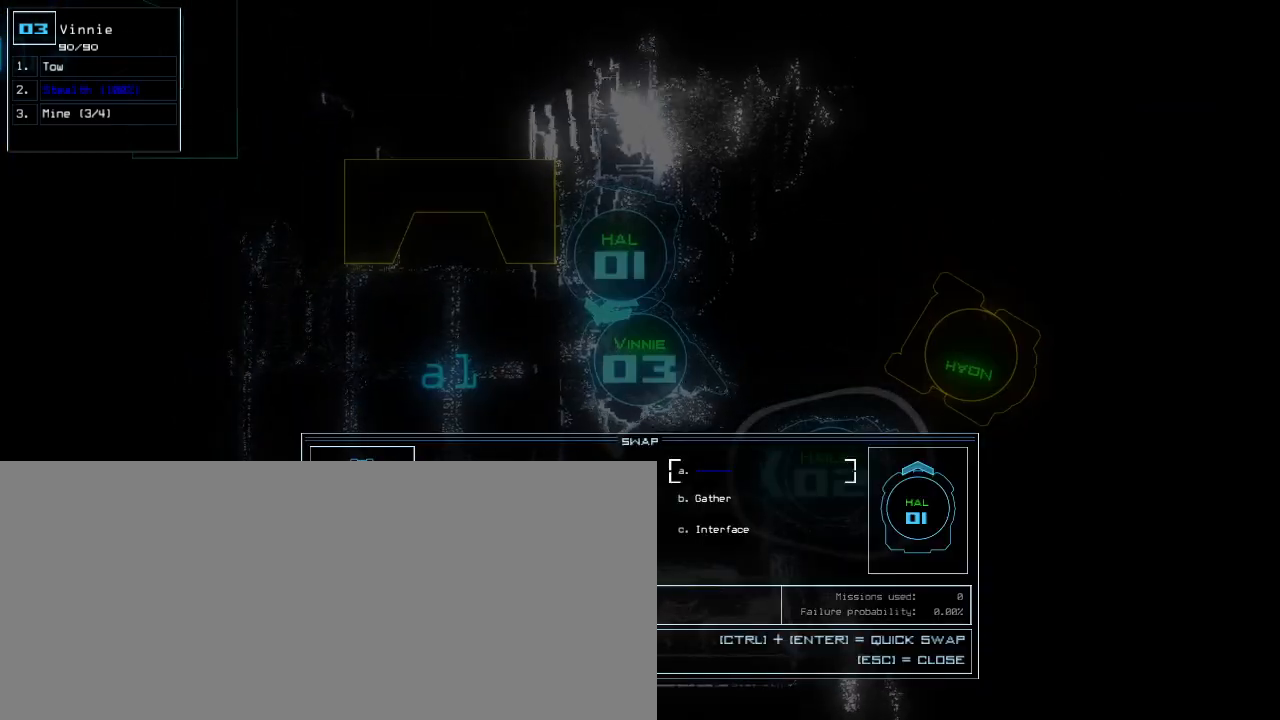
{"keys": [], "events": [[40, "return", "up"]]}
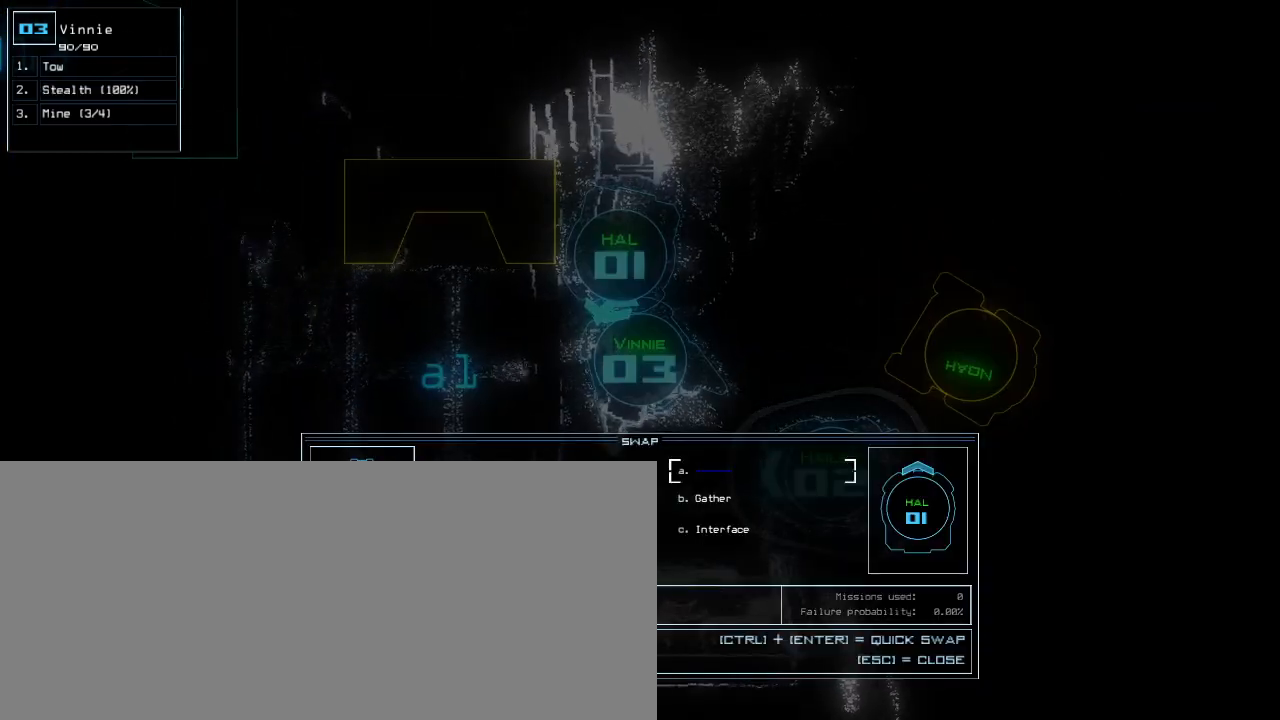
{"keys": [], "events": [[120, "left", "down"], [220, "left", "up"], [400, "down", "down"], [480, "down", "up"]]}
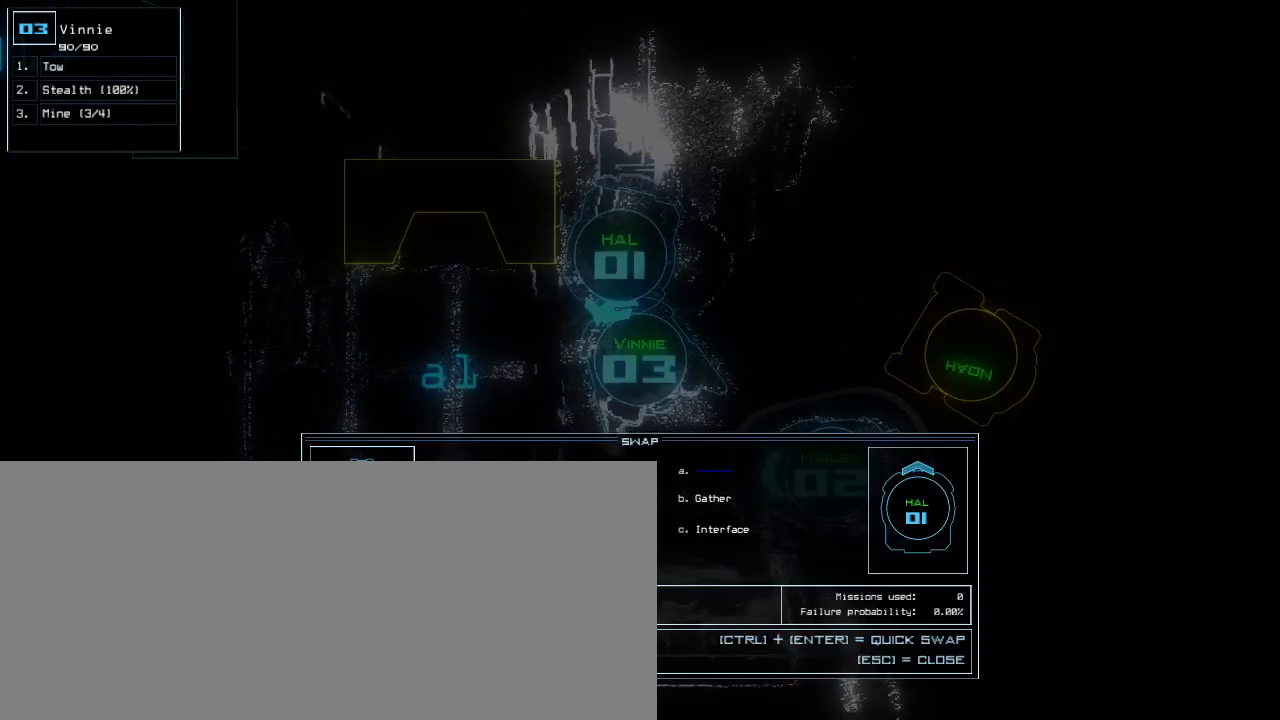
{"keys": [], "events": [[80, "return", "down"], [160, "return", "up"]]}
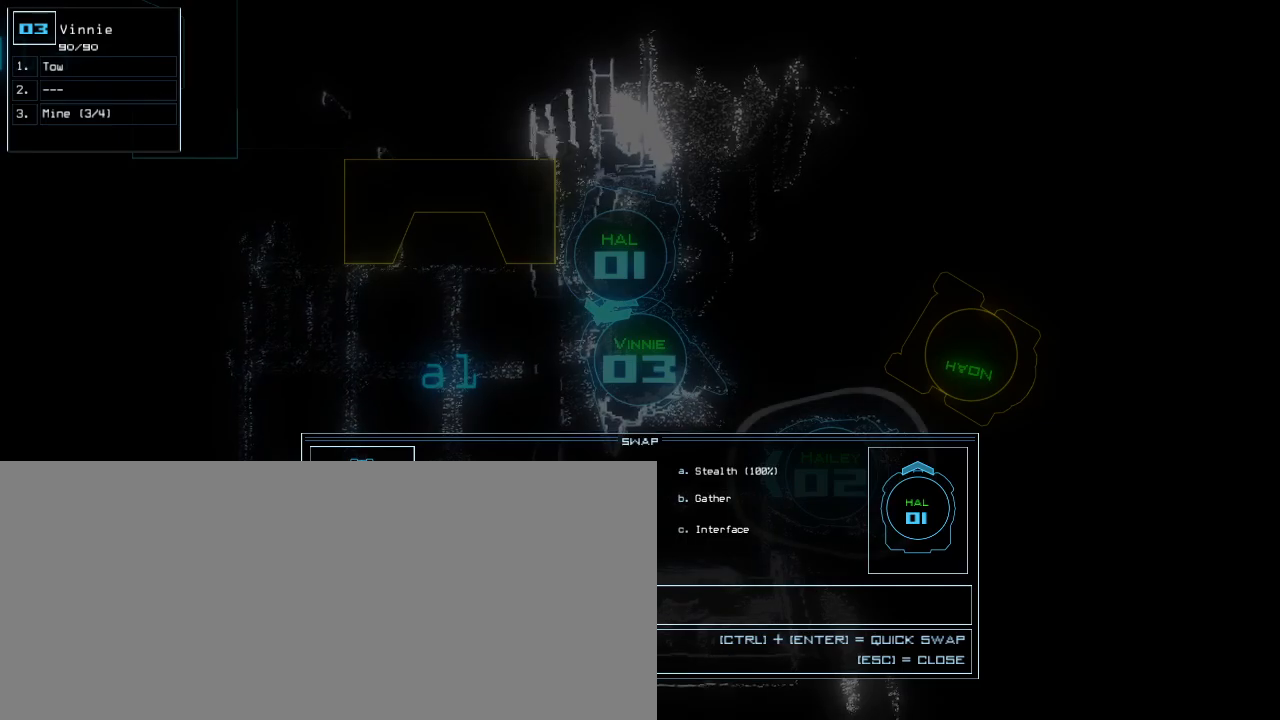
{"keys": ["down", "left"], "events": [[260, "escape", "down"], [340, "down", "down"], [340, "escape", "up"], [360, "left", "down"]]}
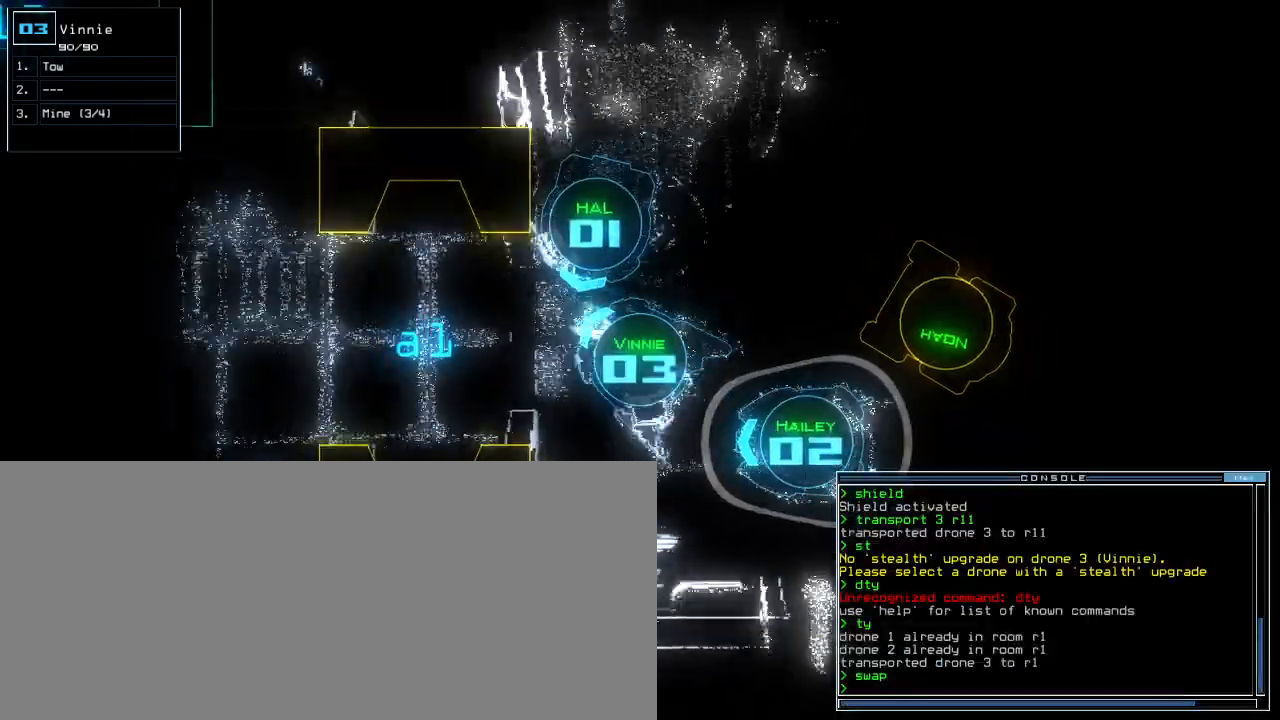
{"keys": ["down"]}